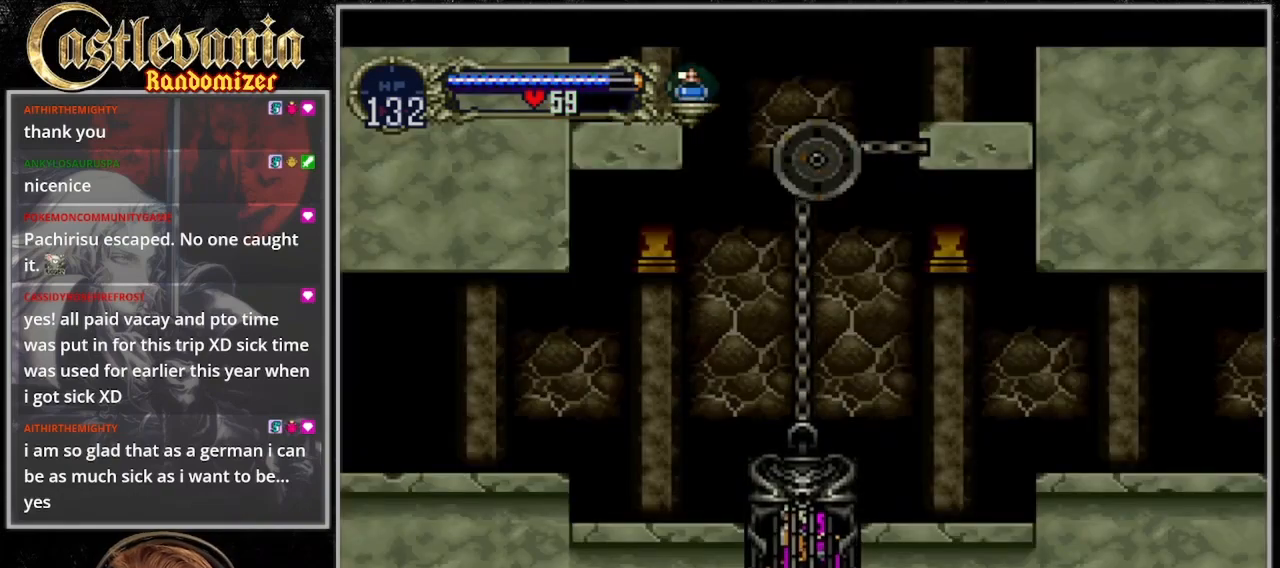
Gameplay with a controller (PlayStation layout); each line is a JSON object with the inputs held at the frame after it (dt_ms = milliseconds from this image to that frame). "events" lists button and stick changes between this image and that frame as [ms after this image, input, new state], when the widget could be followed in between. Not read: L3 R3.
{"dt_ms": 500, "buttons": ["DPAD_LEFT"], "events": [[467, "DPAD_LEFT", "down"]]}
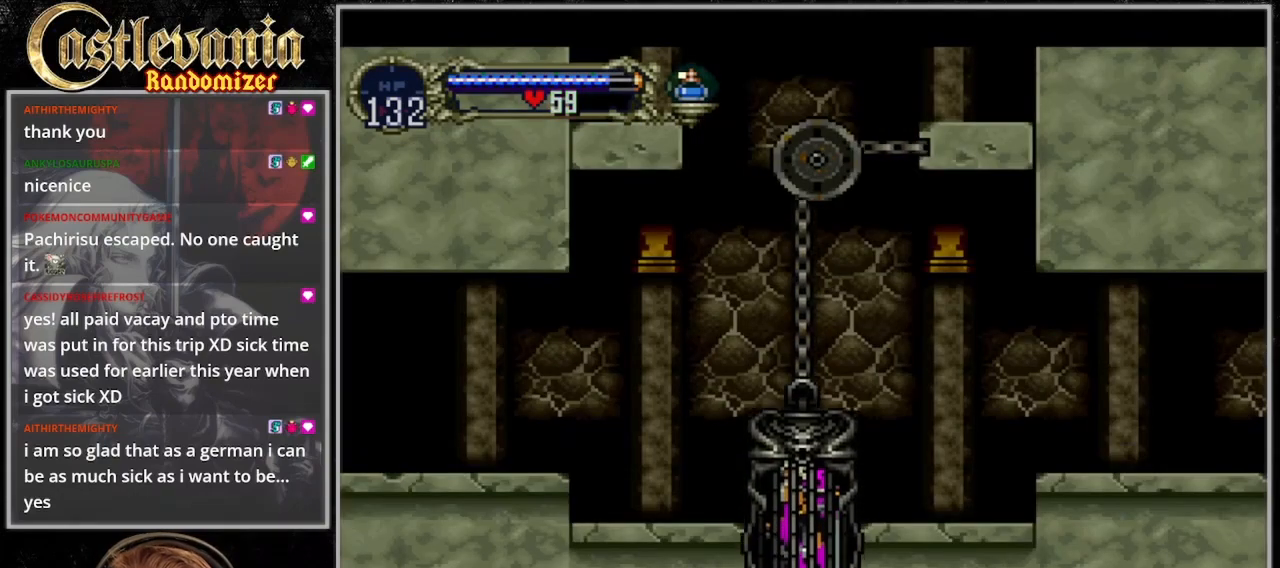
{"dt_ms": 500, "buttons": ["DPAD_LEFT"], "events": [[167, "DPAD_LEFT", "up"], [333, "DPAD_LEFT", "down"], [433, "DPAD_LEFT", "up"], [500, "DPAD_LEFT", "down"]]}
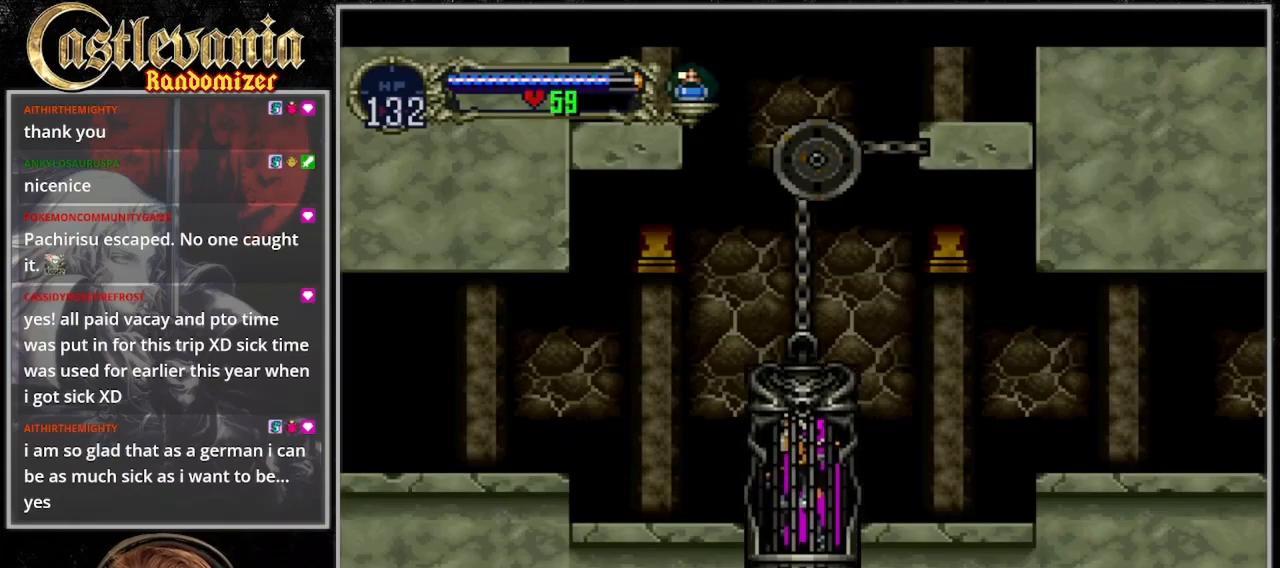
{"dt_ms": 500, "buttons": [], "events": [[133, "DPAD_LEFT", "up"], [233, "DPAD_LEFT", "down"], [300, "DPAD_LEFT", "up"]]}
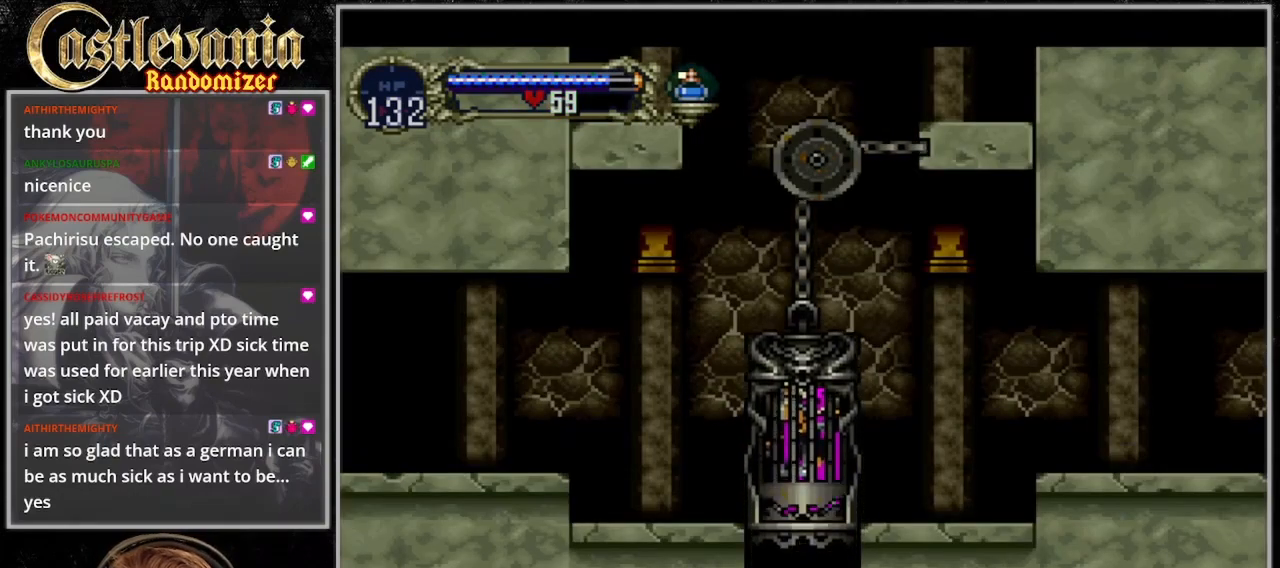
{"dt_ms": 500, "buttons": ["DPAD_LEFT"], "events": [[33, "DPAD_LEFT", "down"]]}
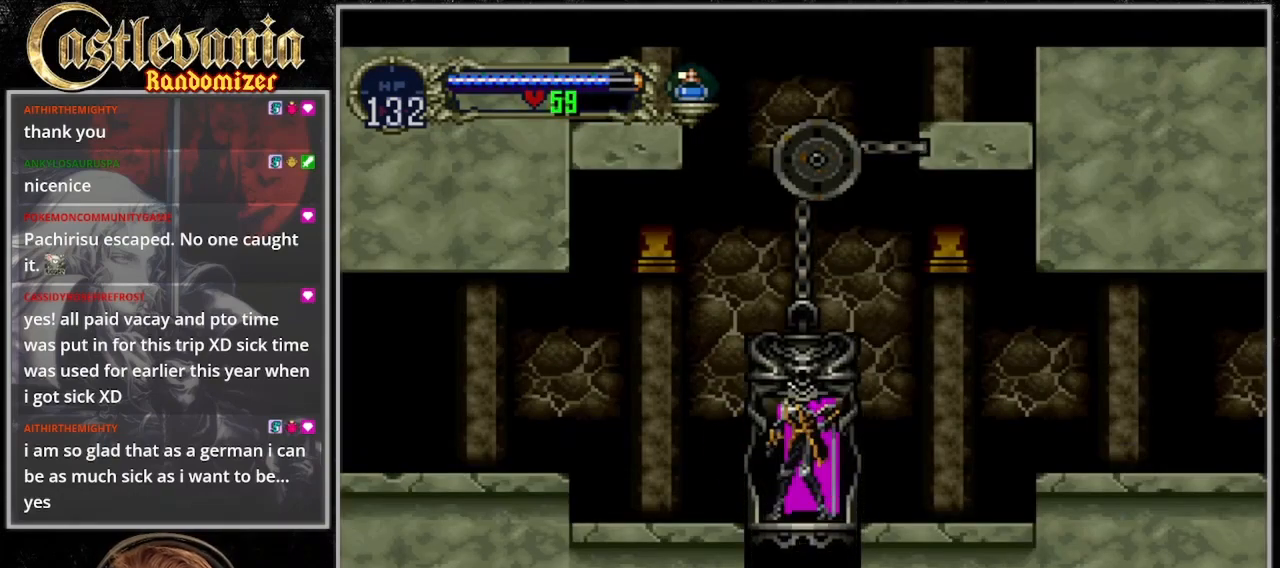
{"dt_ms": 500, "buttons": [], "events": [[300, "DPAD_LEFT", "up"], [400, "DPAD_DOWN", "down"], [467, "DPAD_DOWN", "up"]]}
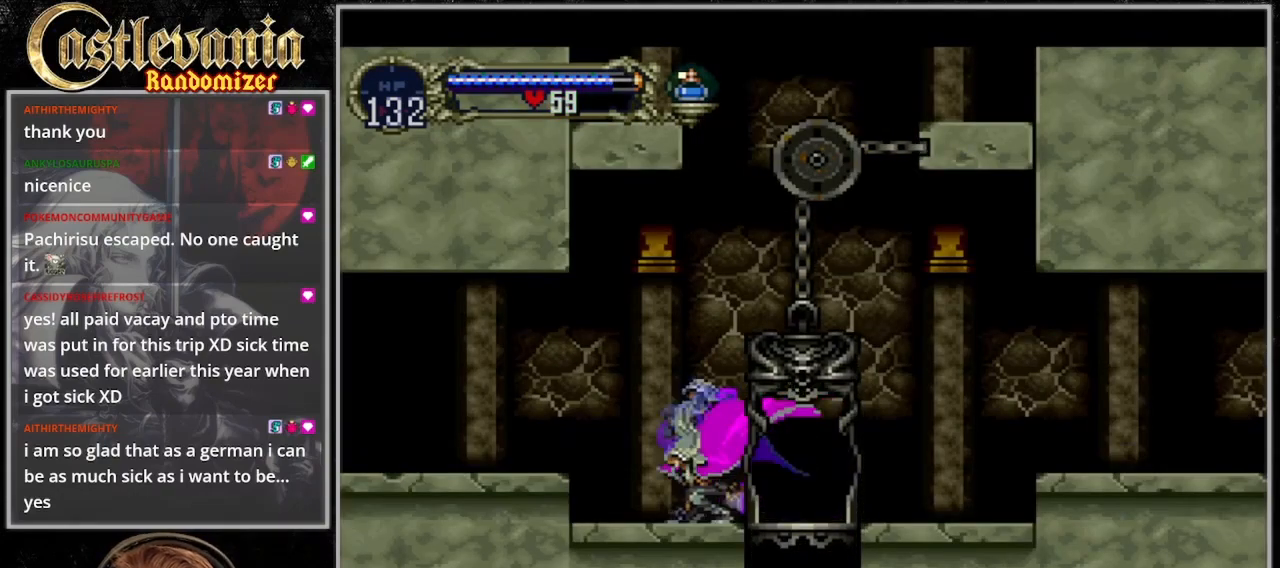
{"dt_ms": 500, "buttons": ["CROSS"], "events": [[33, "DPAD_UP", "down"], [100, "CROSS", "down"], [200, "DPAD_UP", "up"]]}
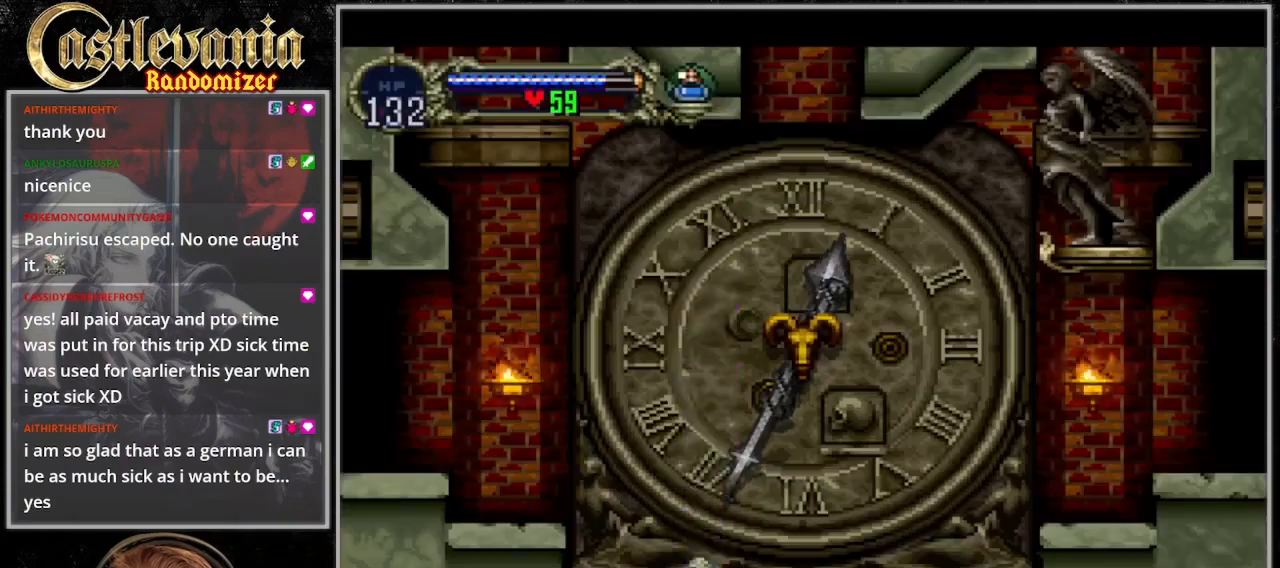
{"dt_ms": 500, "buttons": ["DPAD_LEFT"], "events": [[67, "DPAD_LEFT", "down"], [100, "DPAD_UP", "down"], [333, "CROSS", "up"], [467, "DPAD_UP", "up"]]}
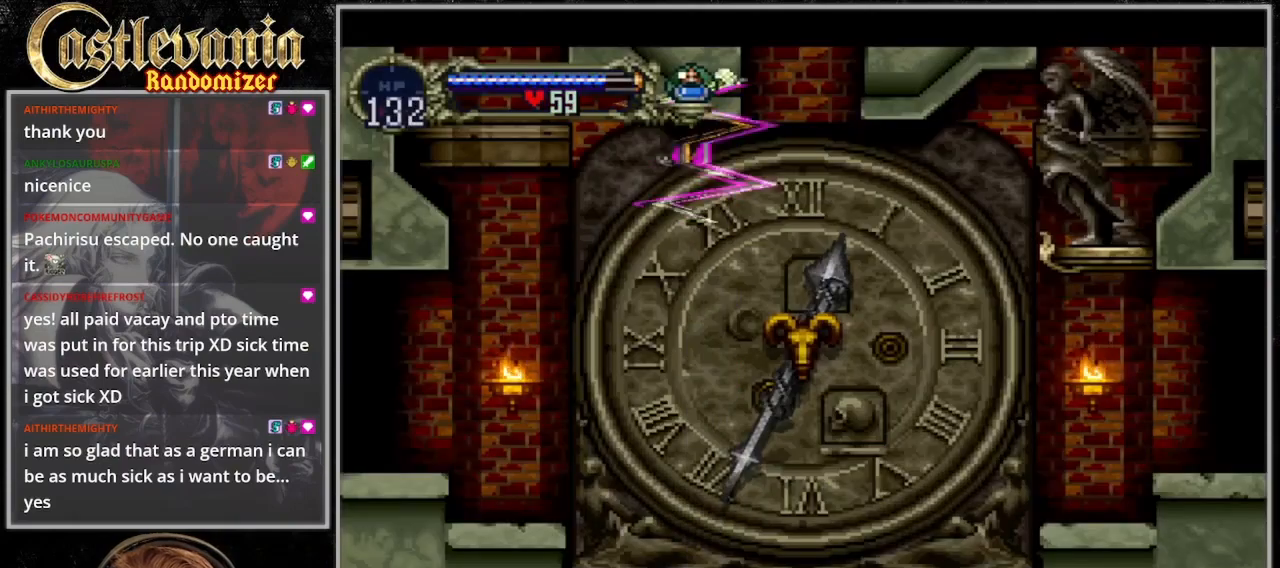
{"dt_ms": 500, "buttons": ["DPAD_LEFT"], "events": []}
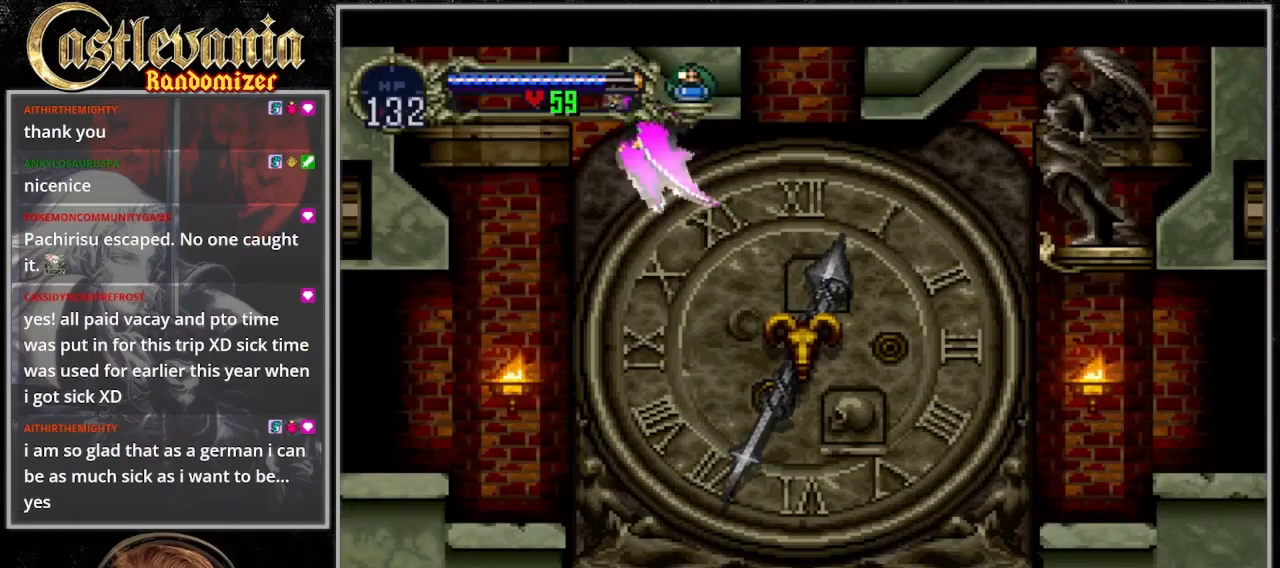
{"dt_ms": 500, "buttons": ["DPAD_UP", "DPAD_LEFT"], "events": [[133, "DPAD_UP", "down"]]}
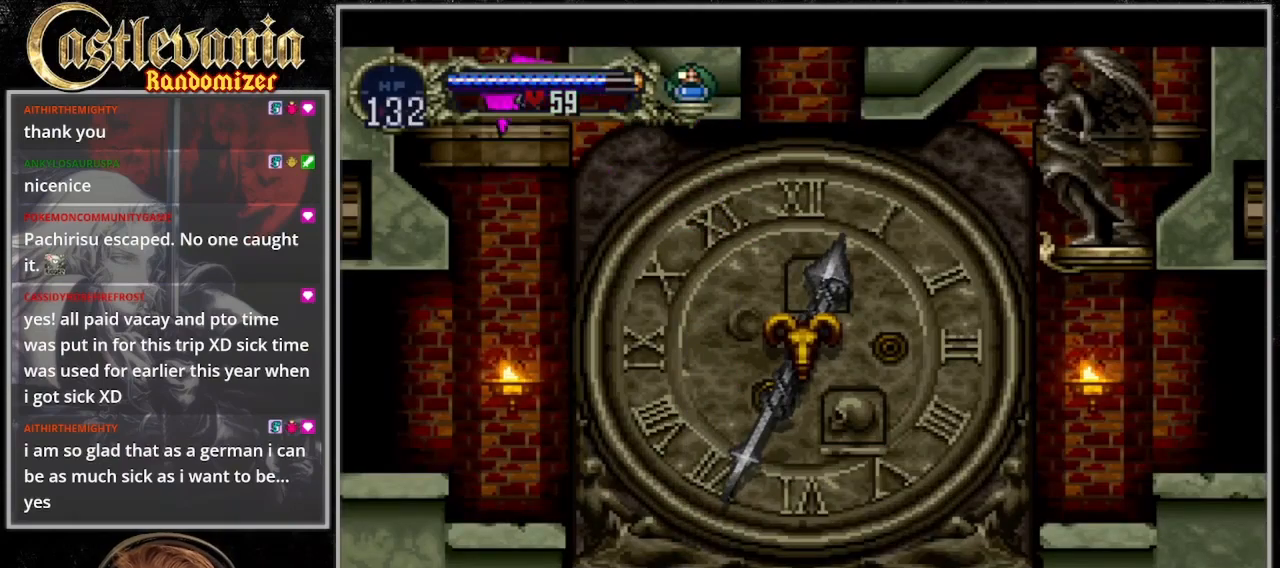
{"dt_ms": 500, "buttons": ["DPAD_UP"], "events": [[67, "DPAD_LEFT", "up"]]}
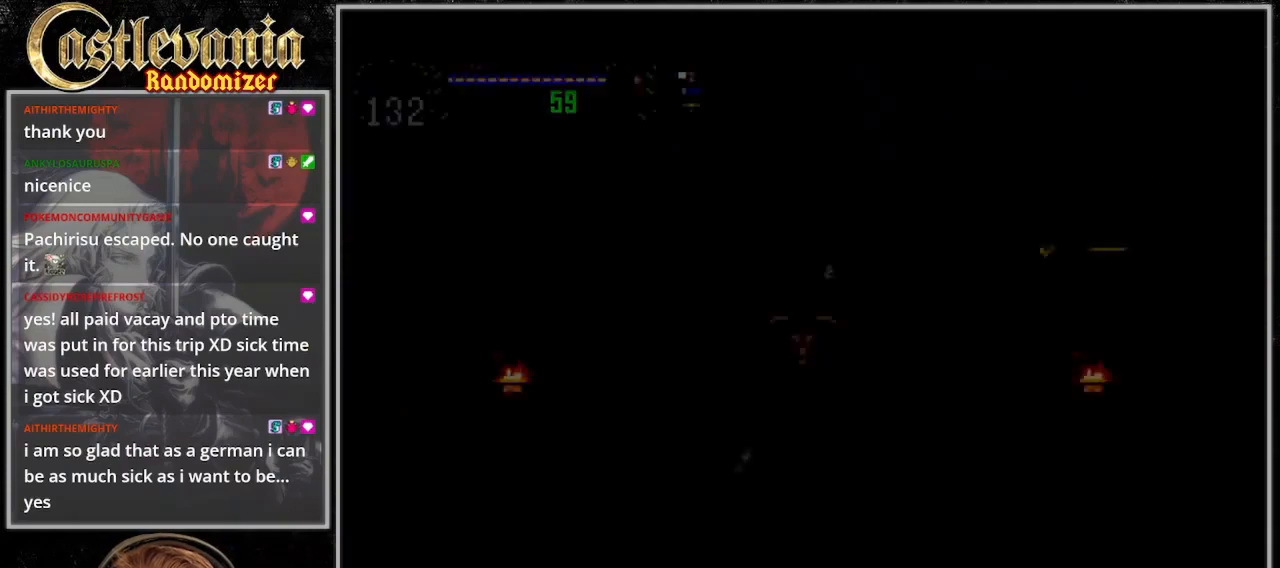
{"dt_ms": 500, "buttons": ["DPAD_UP"], "events": []}
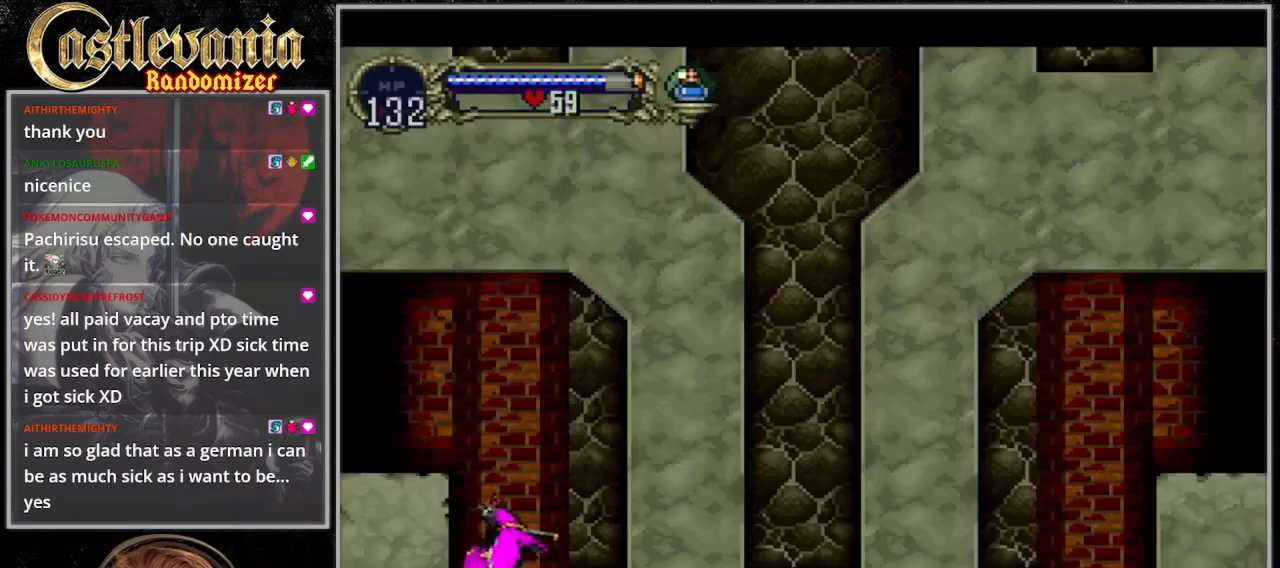
{"dt_ms": 500, "buttons": ["DPAD_UP", "DPAD_LEFT"], "events": [[200, "DPAD_LEFT", "down"]]}
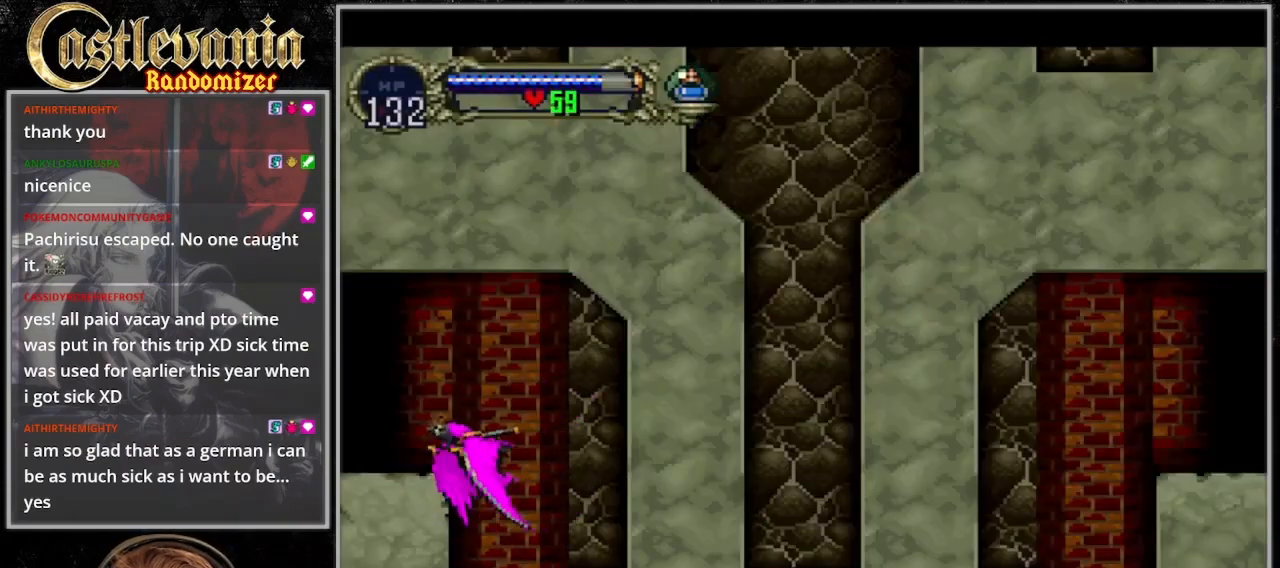
{"dt_ms": 500, "buttons": [], "events": [[200, "DPAD_UP", "up"], [400, "DPAD_LEFT", "up"]]}
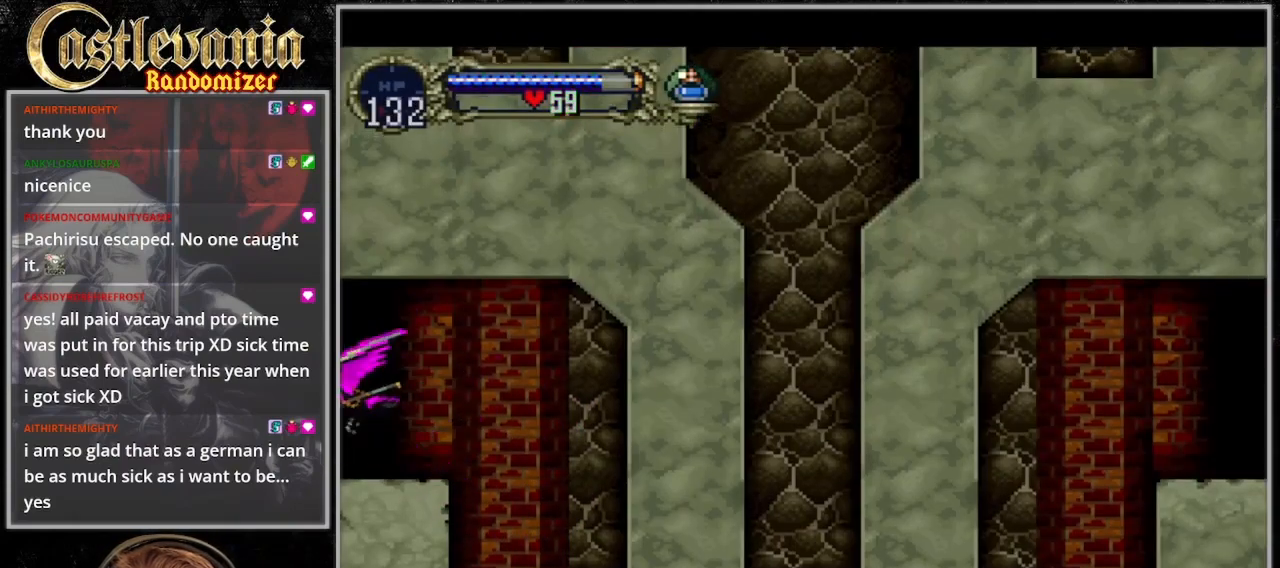
{"dt_ms": 500, "buttons": ["DPAD_LEFT"], "events": [[33, "CROSS", "down"], [100, "DPAD_UP", "down"], [167, "DPAD_RIGHT", "down"], [233, "DPAD_UP", "up"], [267, "DPAD_DOWN", "down"], [267, "DPAD_RIGHT", "up"], [300, "DPAD_LEFT", "down"], [333, "DPAD_DOWN", "up"], [367, "CROSS", "up"]]}
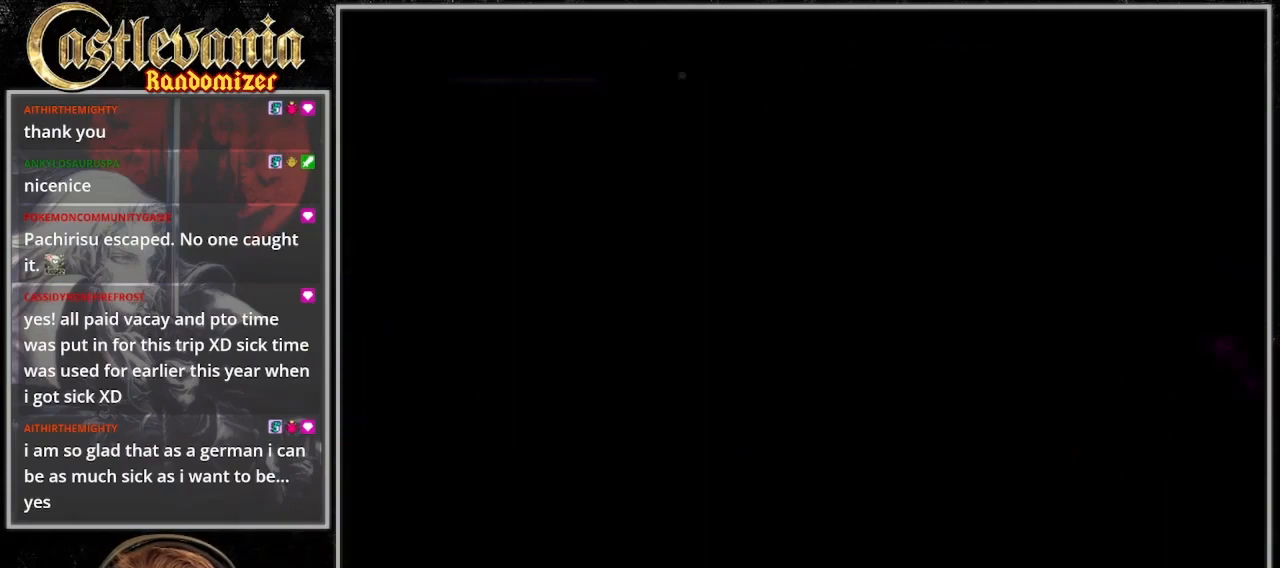
{"dt_ms": 1000, "buttons": []}
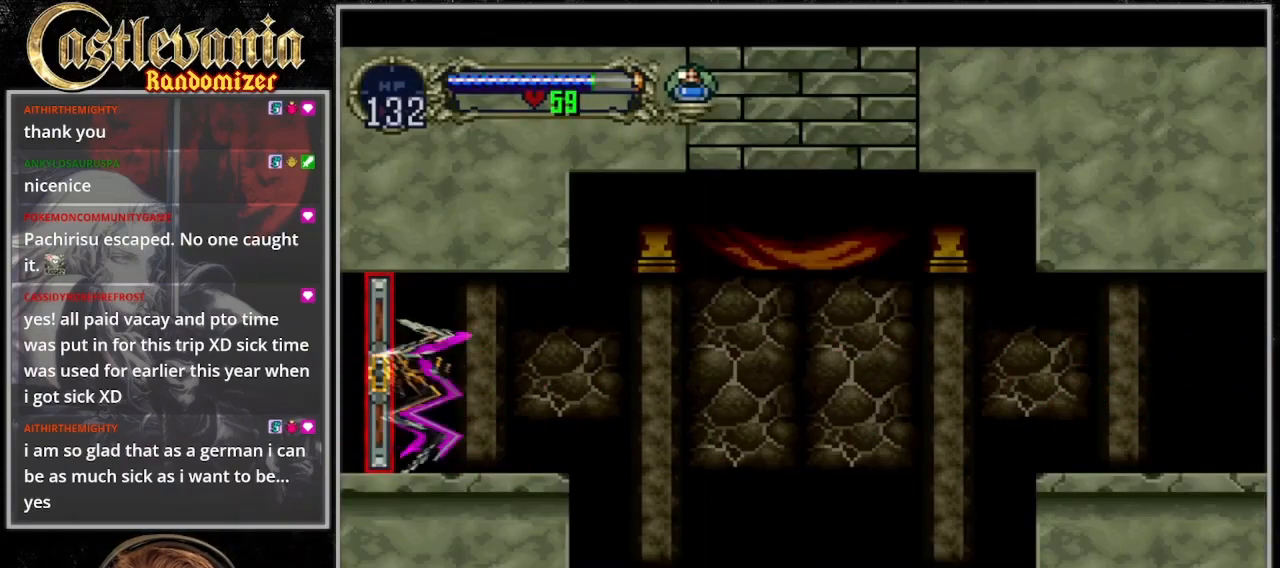
{"dt_ms": 500, "buttons": [], "events": [[333, "DPAD_LEFT", "down"], [400, "DPAD_LEFT", "up"]]}
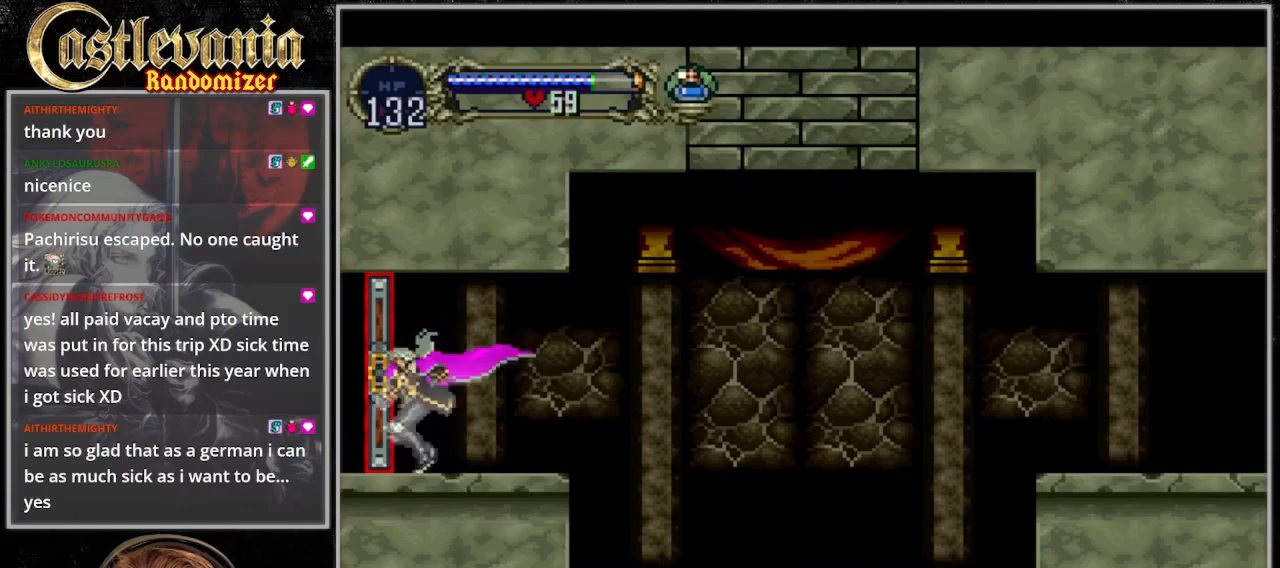
{"dt_ms": 500, "buttons": [], "events": [[33, "DPAD_LEFT", "down"], [100, "DPAD_LEFT", "up"], [200, "DPAD_LEFT", "down"], [300, "DPAD_LEFT", "up"]]}
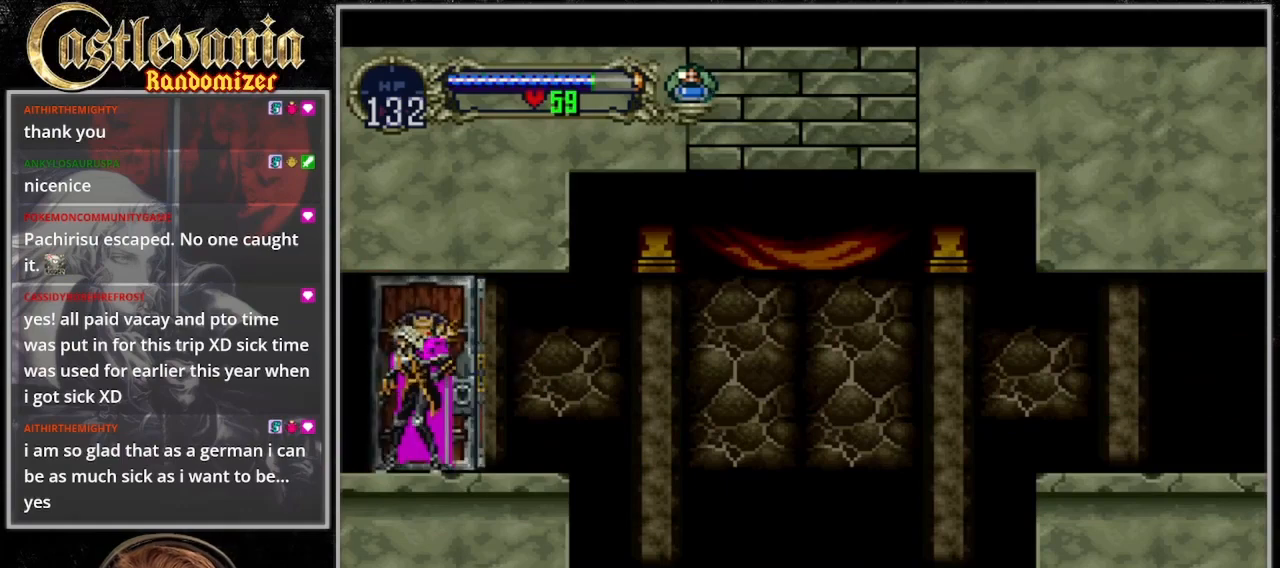
{"dt_ms": 500, "buttons": [], "events": []}
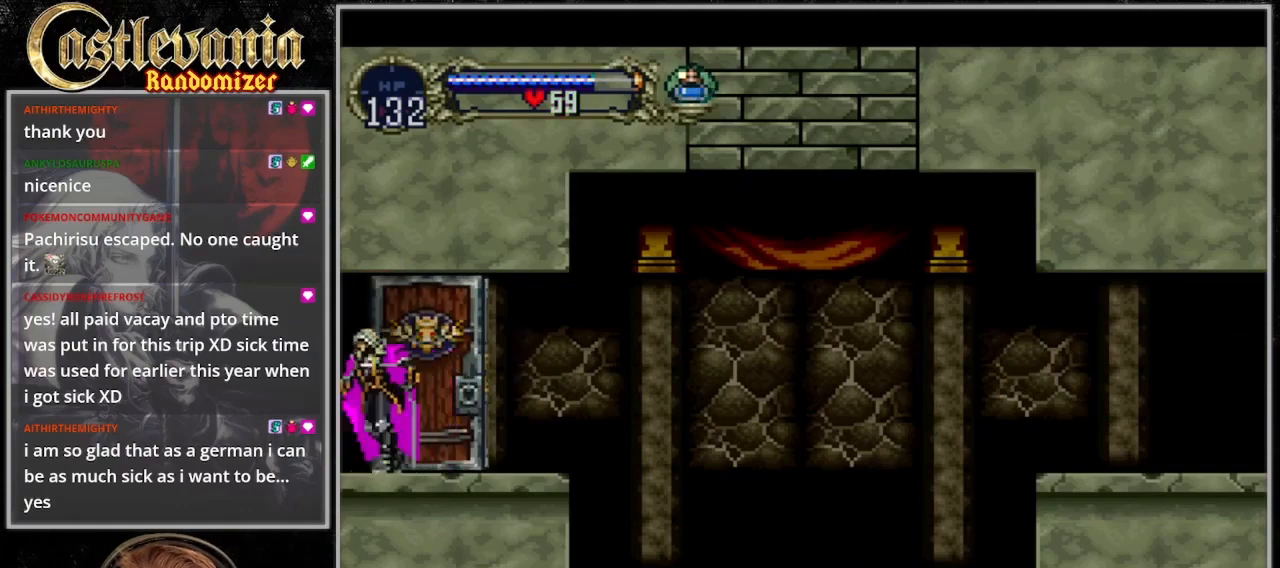
{"dt_ms": 500, "buttons": ["DPAD_LEFT"], "events": [[167, "DPAD_LEFT", "down"]]}
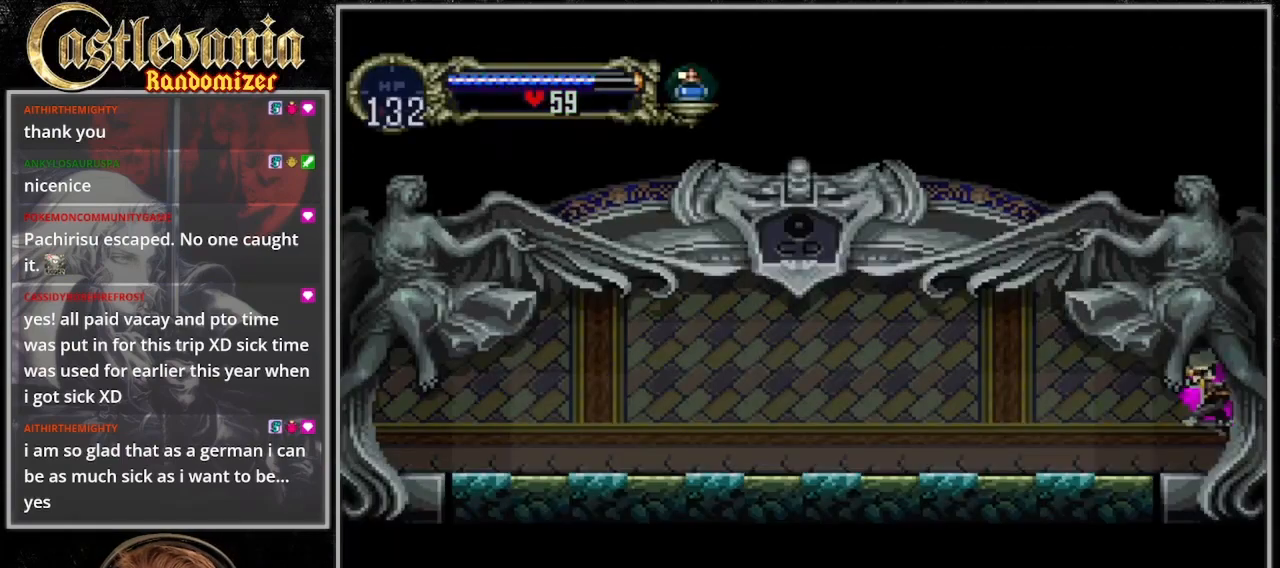
{"dt_ms": 500, "buttons": ["CIRCLE"], "events": [[267, "DPAD_LEFT", "up"], [267, "DPAD_RIGHT", "down"], [333, "TRIANGLE", "down"], [400, "DPAD_RIGHT", "up"], [433, "CIRCLE", "down"], [467, "TRIANGLE", "up"]]}
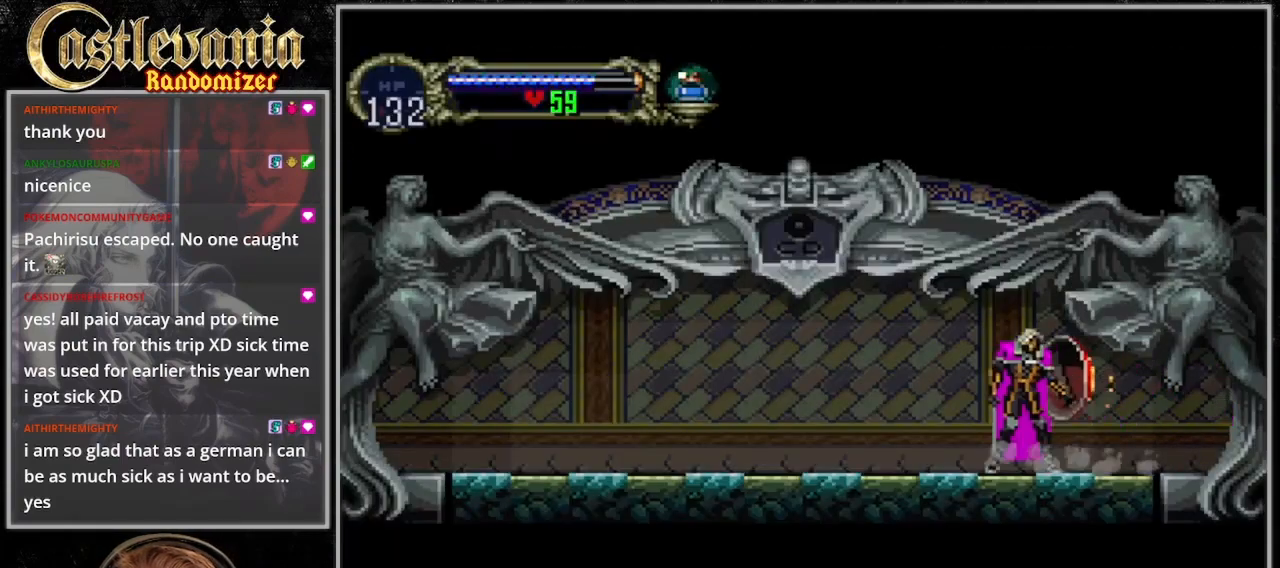
{"dt_ms": 500, "buttons": ["TRIANGLE"]}
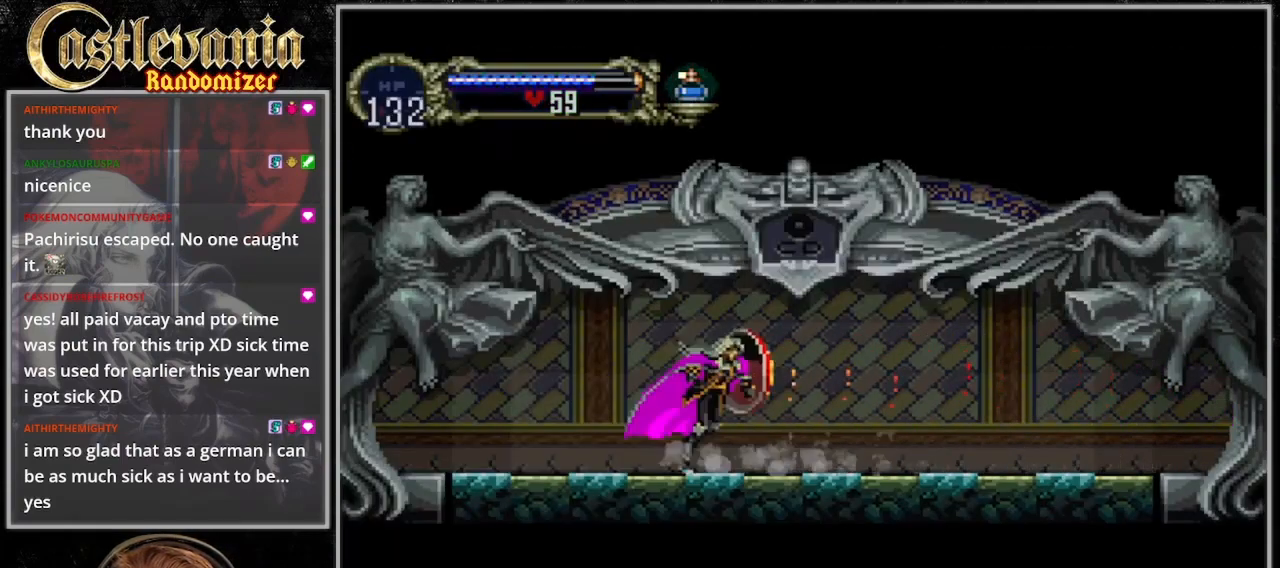
{"dt_ms": 500, "buttons": [], "events": [[100, "CIRCLE", "down"], [100, "TRIANGLE", "up"], [167, "TRIANGLE", "down"], [267, "TRIANGLE", "up"], [367, "TRIANGLE", "down"], [400, "CIRCLE", "up"], [467, "TRIANGLE", "up"]]}
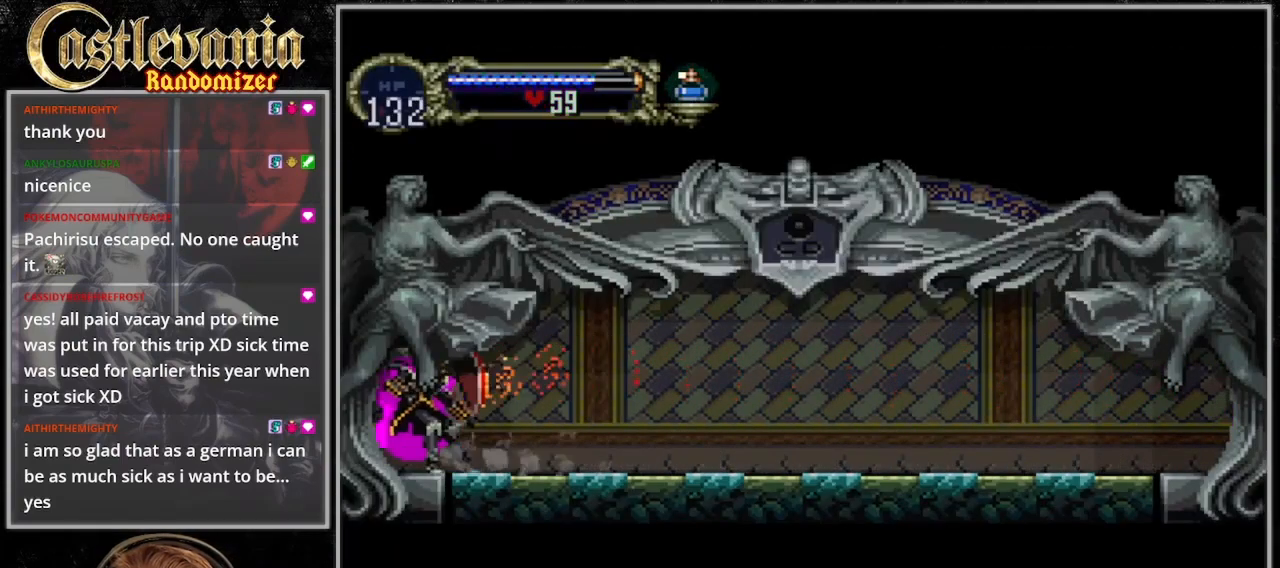
{"dt_ms": 500, "buttons": [], "events": [[33, "DPAD_LEFT", "down"], [400, "DPAD_LEFT", "up"]]}
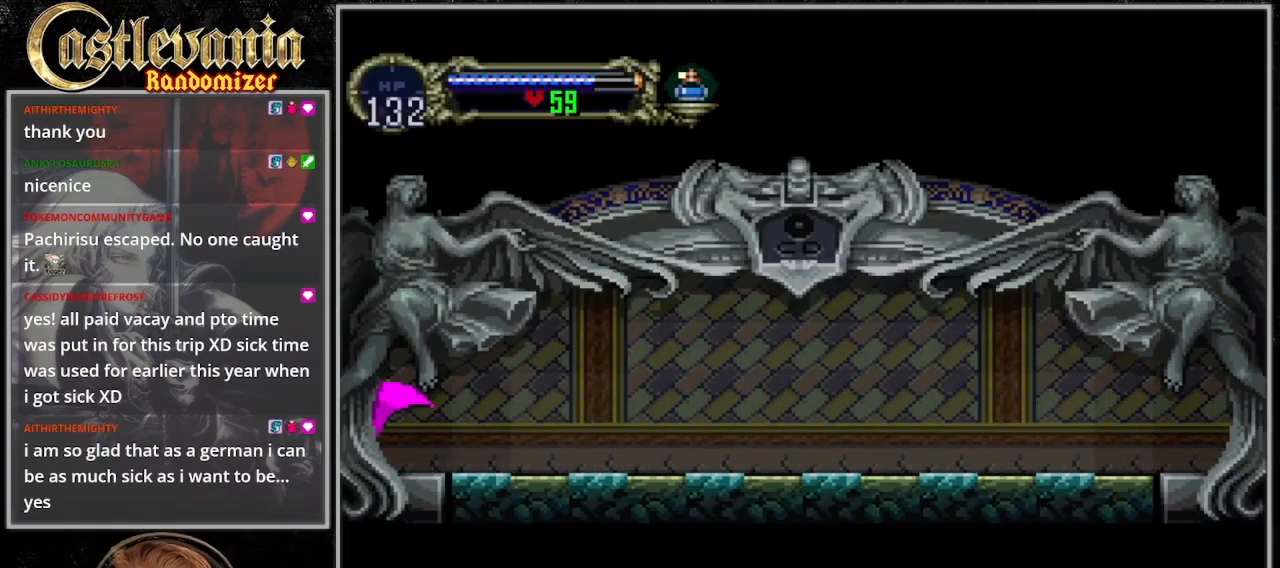
{"dt_ms": 500, "buttons": [], "events": [[267, "DPAD_LEFT", "down"], [433, "DPAD_LEFT", "up"]]}
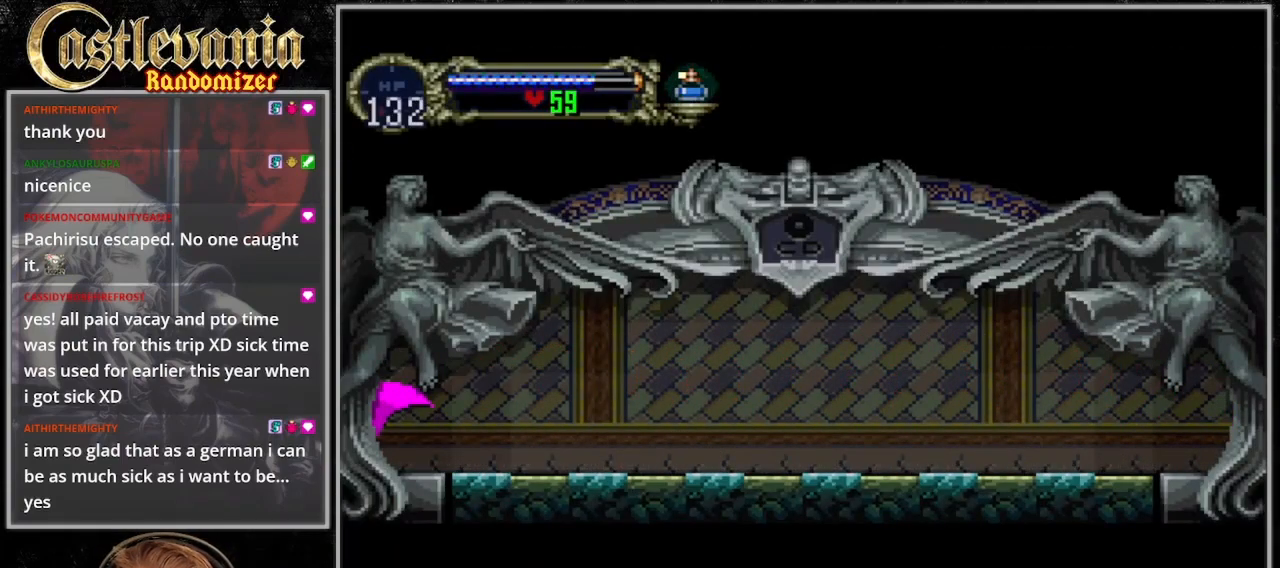
{"dt_ms": 500, "buttons": [], "events": []}
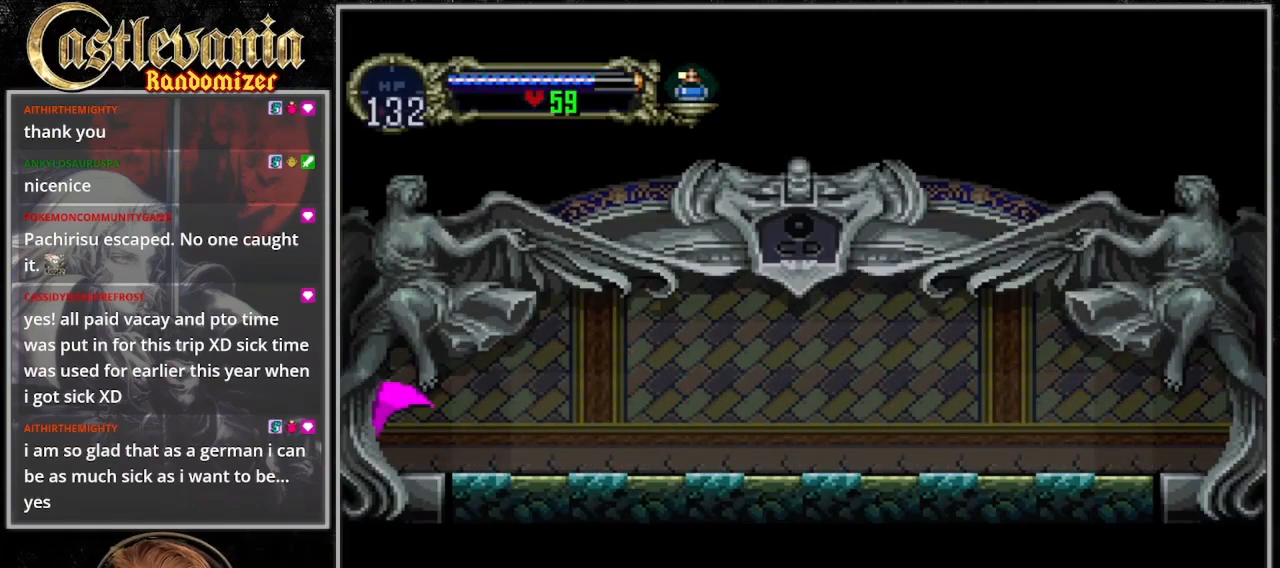
{"dt_ms": 500, "buttons": [], "events": []}
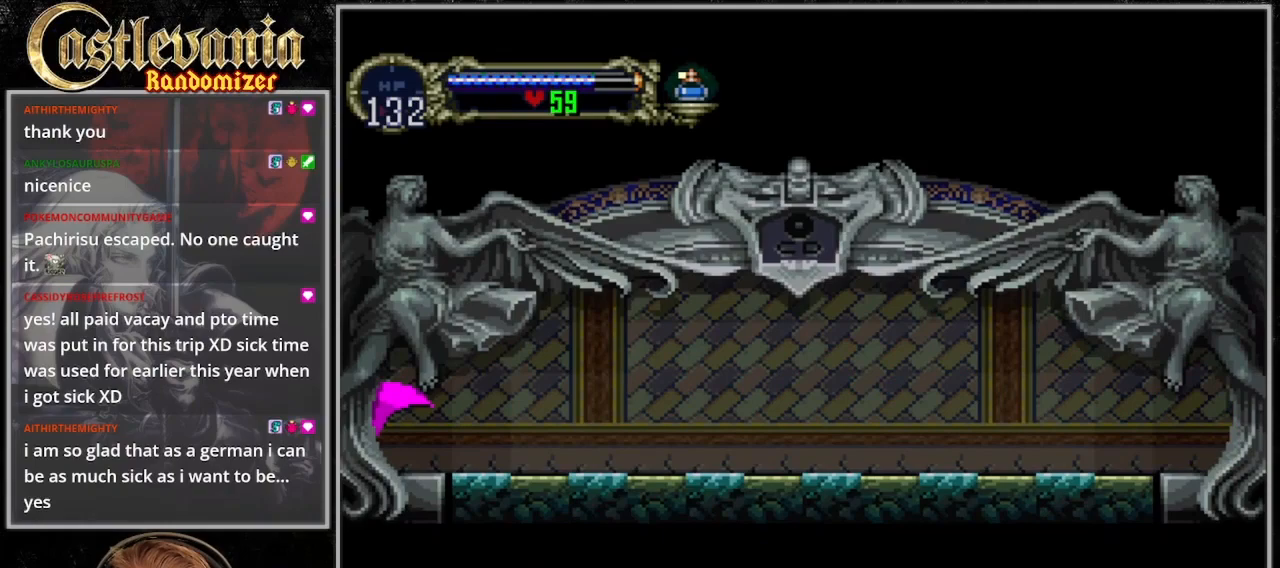
{"dt_ms": 500, "buttons": ["DPAD_LEFT"], "events": [[300, "DPAD_LEFT", "down"]]}
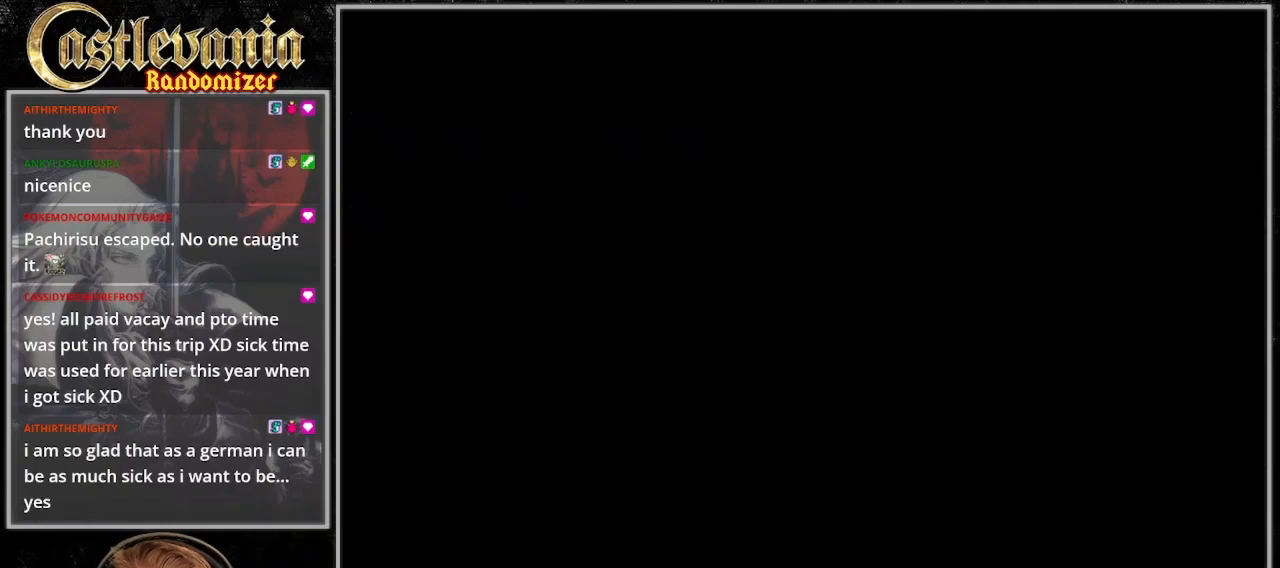
{"dt_ms": 500, "buttons": ["DPAD_LEFT"], "events": []}
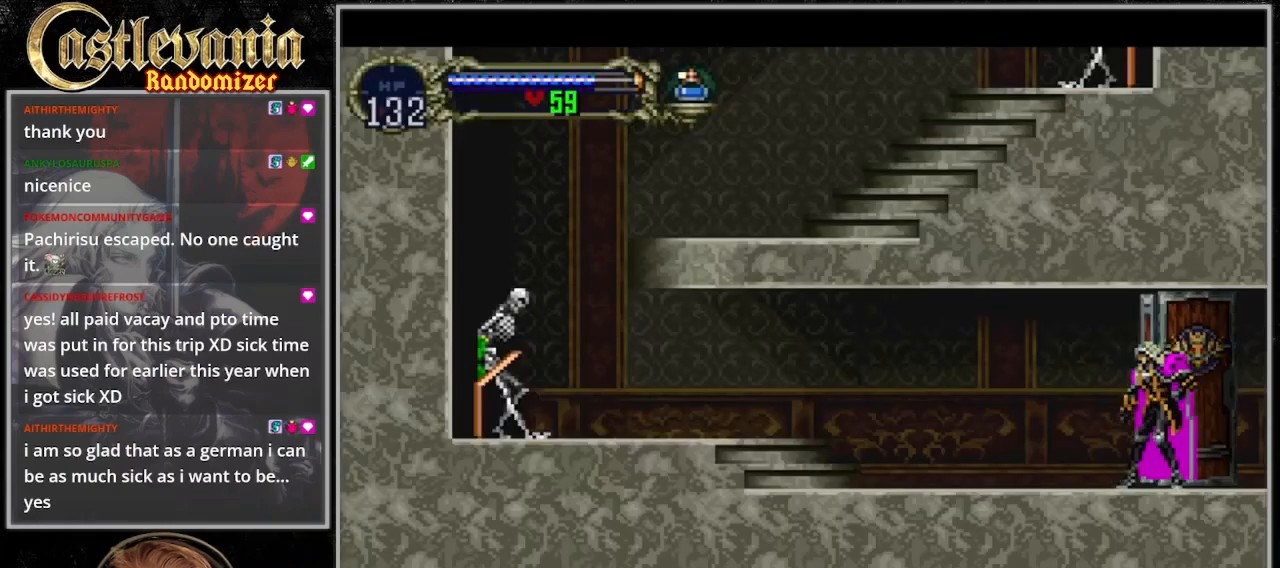
{"dt_ms": 500, "buttons": ["DPAD_LEFT"], "events": []}